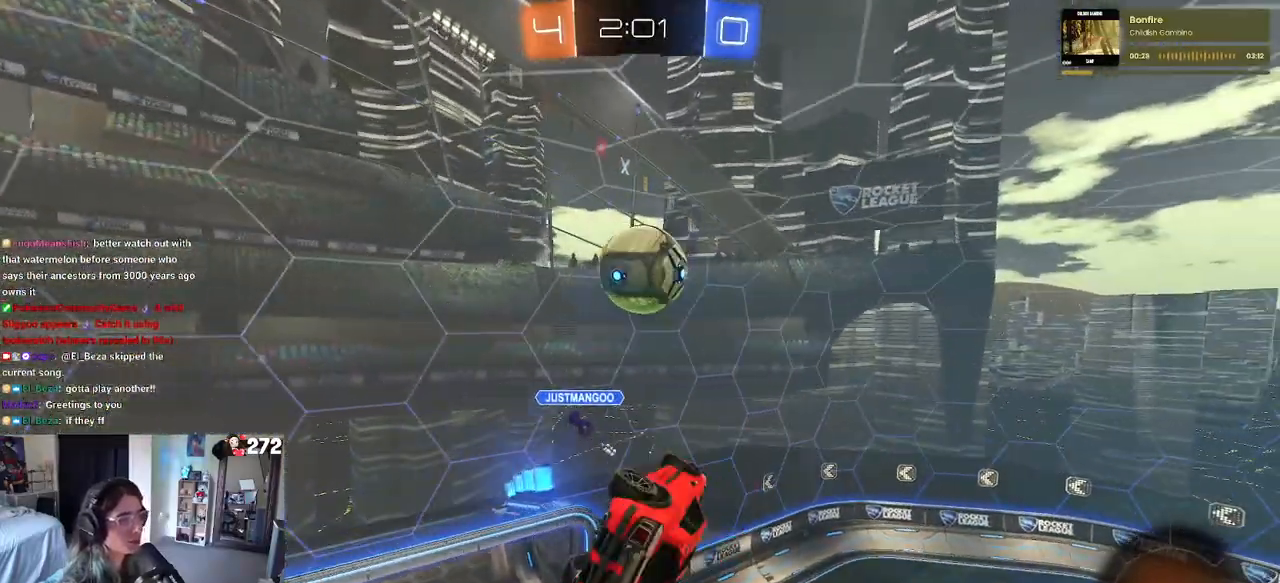
Gameplay with a controller (PlayStation layout); each line is a JSON object with the inputs held at the frame after it (dt_ms = milliseconds from this image to that frame). "events" lists button and stick changes between this image and that frame as [ms after this image, input, new state], when the widget could be followed in between.
{"dt_ms": 500, "buttons": ["R1", "R2"], "left_stick": "center", "right_stick": "center", "events": [[17, "L1", "up"], [150, "R2", "down"], [283, "R1", "down"], [300, "SQUARE", "down"], [483, "left_stick", "center"], [500, "SQUARE", "up"]]}
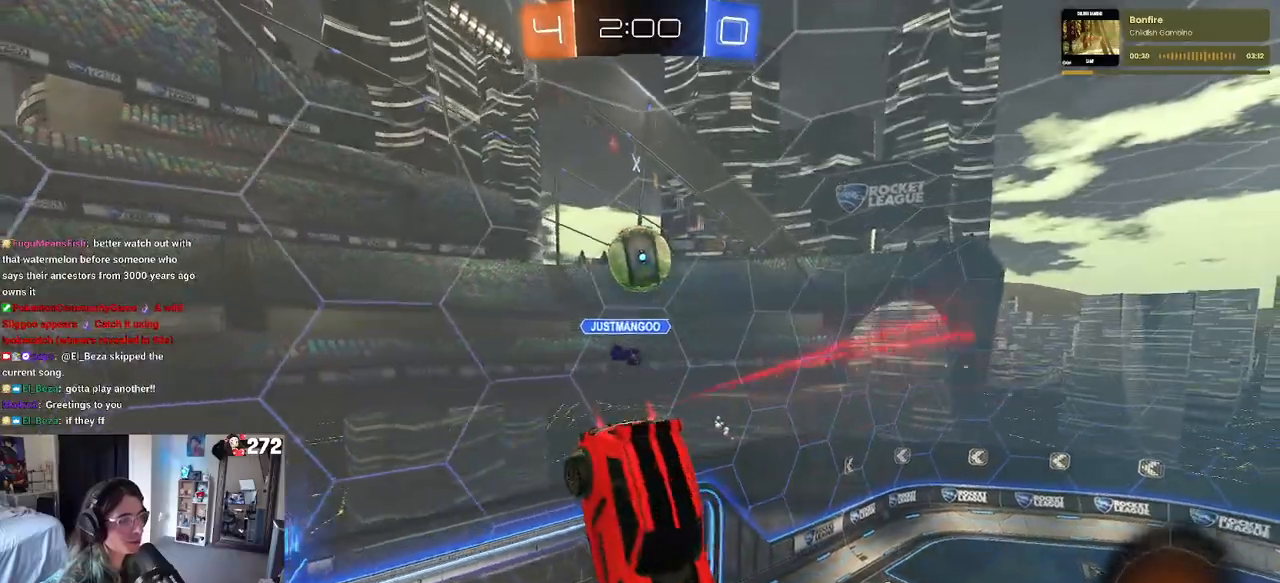
{"dt_ms": 500, "buttons": ["R1", "R2"], "left_stick": "right", "right_stick": "center", "events": [[133, "TRIANGLE", "down"], [283, "TRIANGLE", "up"], [483, "left_stick", "right"]]}
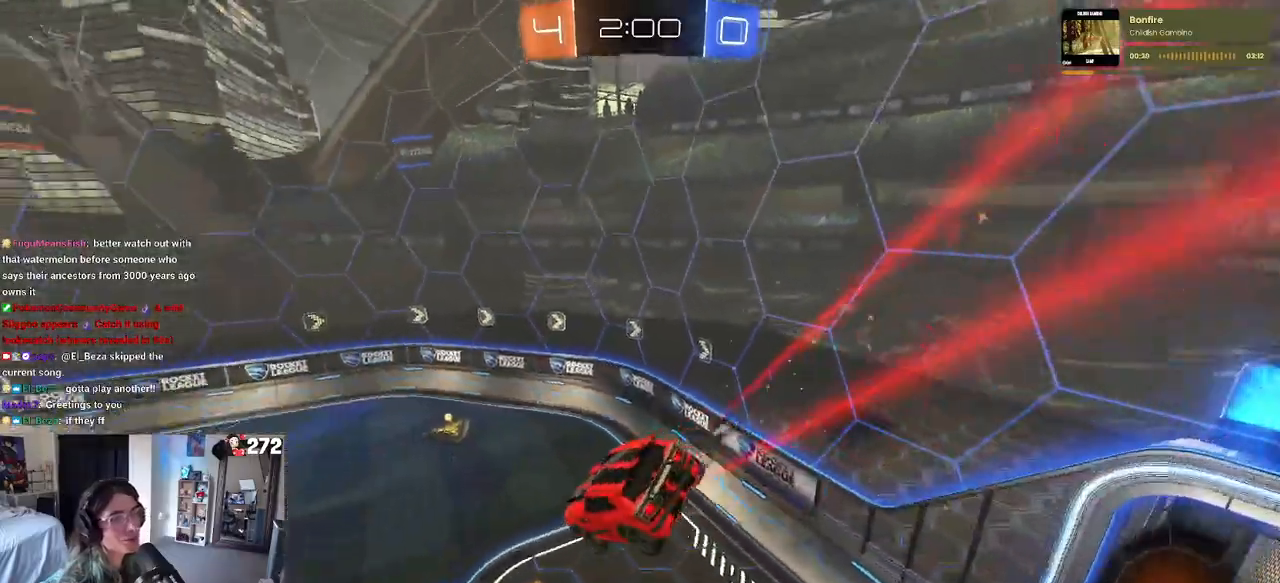
{"dt_ms": 500, "buttons": ["R2"], "left_stick": "center", "right_stick": "center", "events": [[67, "left_stick", "center"], [100, "R1", "up"], [233, "TRIANGLE", "down"], [383, "TRIANGLE", "up"]]}
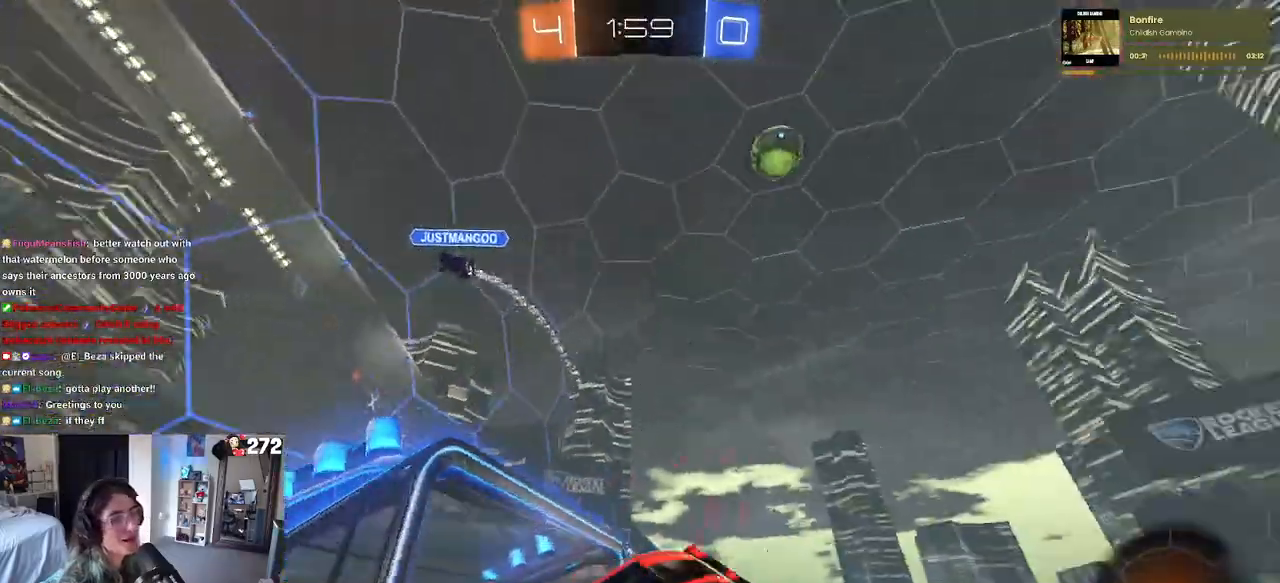
{"dt_ms": 500, "buttons": ["R1", "R2"], "left_stick": "center", "right_stick": "center", "events": [[83, "left_stick", "left"], [233, "R1", "down"], [400, "left_stick", "center"]]}
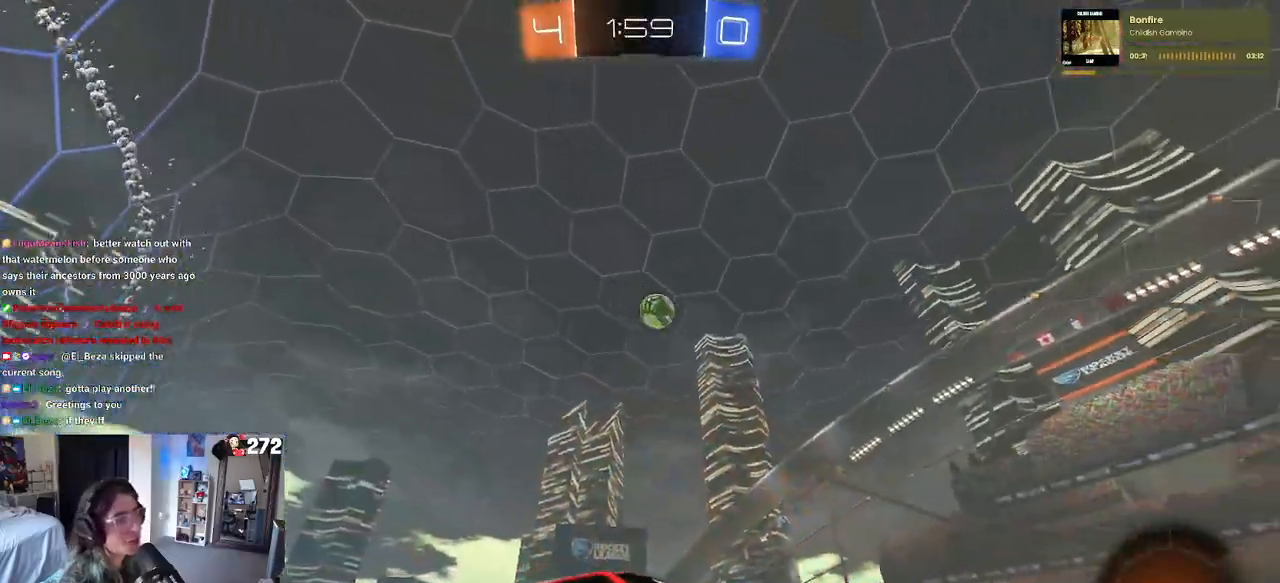
{"dt_ms": 500, "buttons": ["R1", "R2"], "left_stick": "left", "right_stick": "center", "events": [[217, "left_stick", "left"]]}
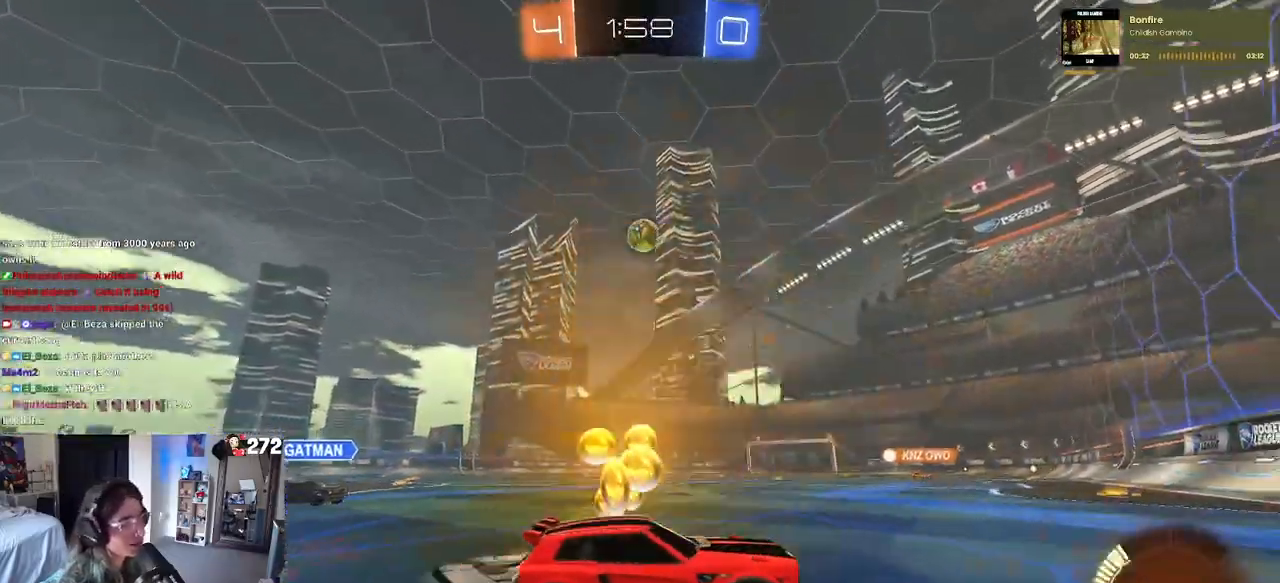
{"dt_ms": 500, "buttons": ["R1", "R2"], "left_stick": "up-left", "right_stick": "center", "events": [[67, "left_stick", "center"], [167, "left_stick", "up-left"]]}
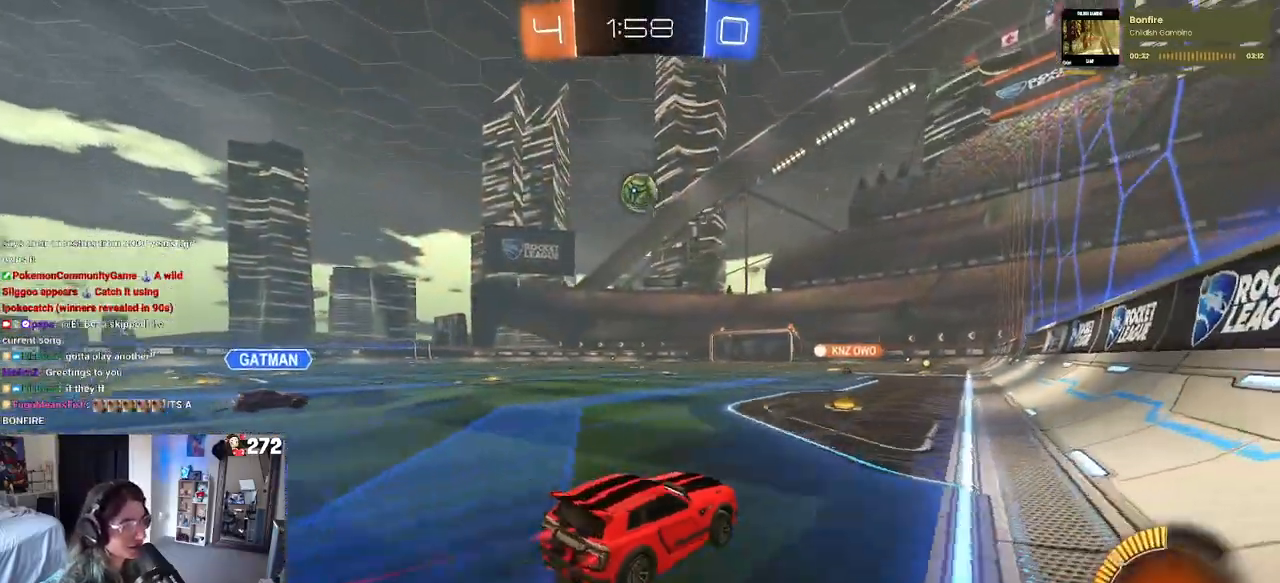
{"dt_ms": 500, "buttons": ["TRIANGLE", "R1", "R2"], "left_stick": "center", "right_stick": "center", "events": [[167, "left_stick", "left"], [433, "left_stick", "center"], [467, "TRIANGLE", "down"]]}
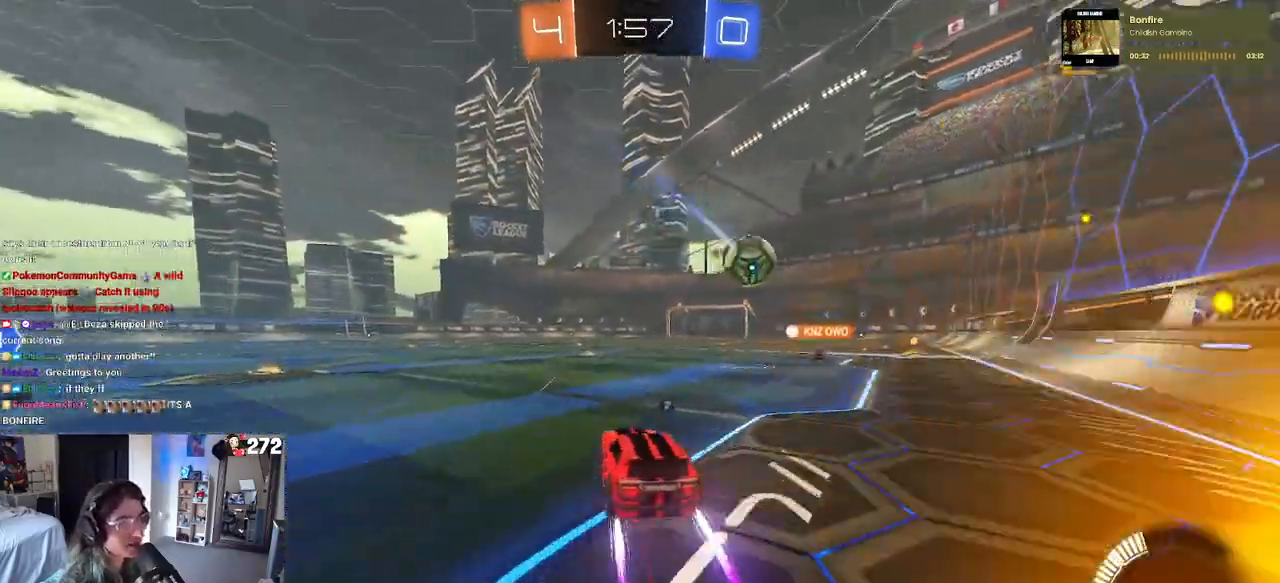
{"dt_ms": 1000, "buttons": ["R2"], "left_stick": "center", "right_stick": "center"}
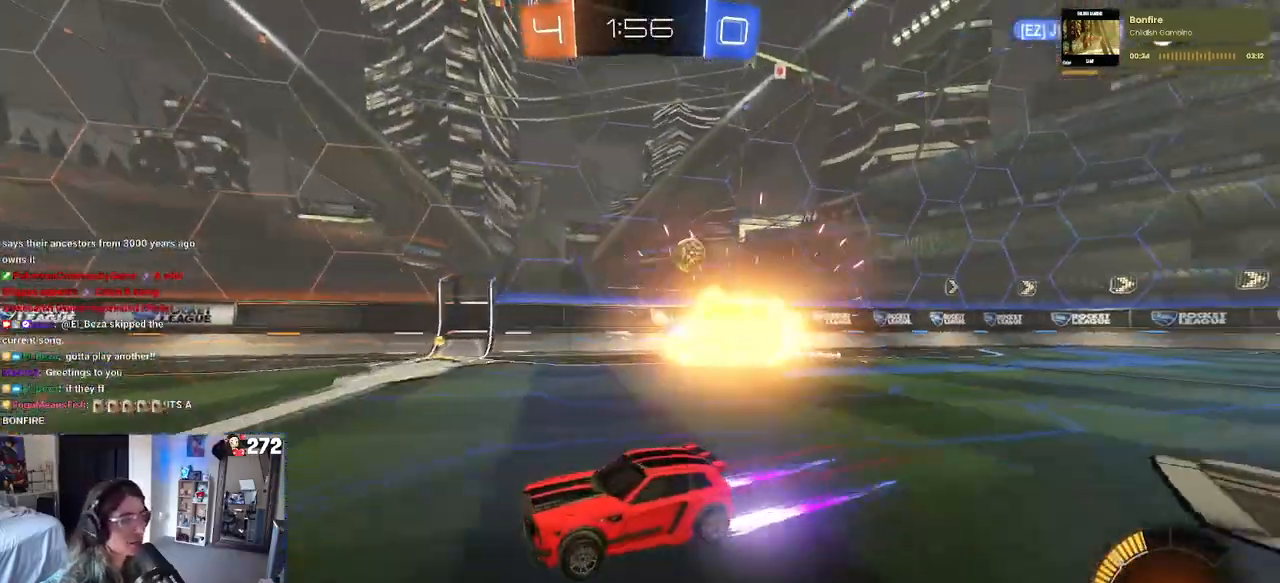
{"dt_ms": 500, "buttons": ["R2"], "left_stick": "right", "right_stick": "center", "events": [[33, "left_stick", "right"], [267, "SQUARE", "down"], [417, "SQUARE", "up"]]}
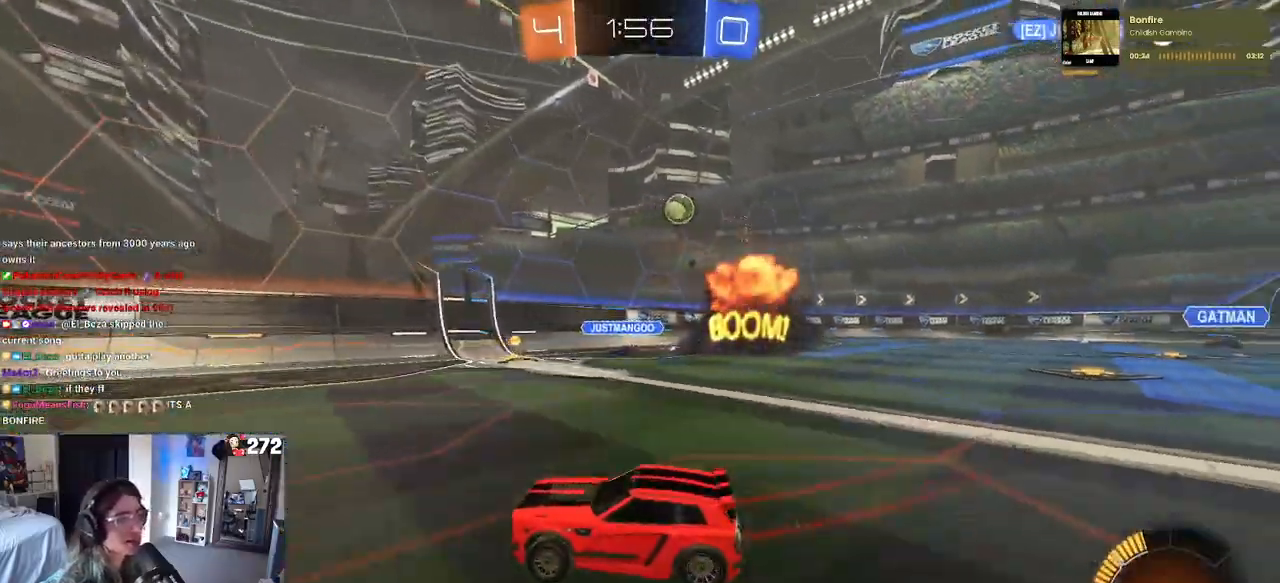
{"dt_ms": 500, "buttons": ["R2"], "left_stick": "right", "right_stick": "center", "events": []}
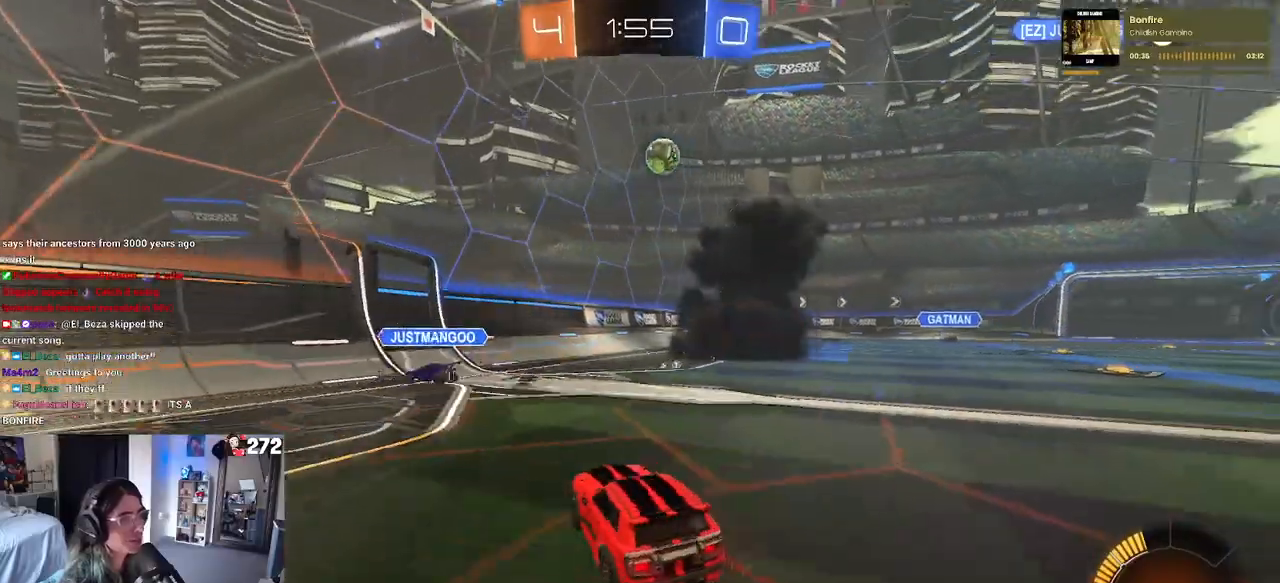
{"dt_ms": 500, "buttons": ["CROSS", "R1", "R2"], "left_stick": "down", "right_stick": "center", "events": [[283, "CROSS", "down"], [283, "R1", "down"], [317, "left_stick", "down-left"], [450, "left_stick", "center"], [467, "CROSS", "up"], [500, "CROSS", "down"], [500, "left_stick", "down"]]}
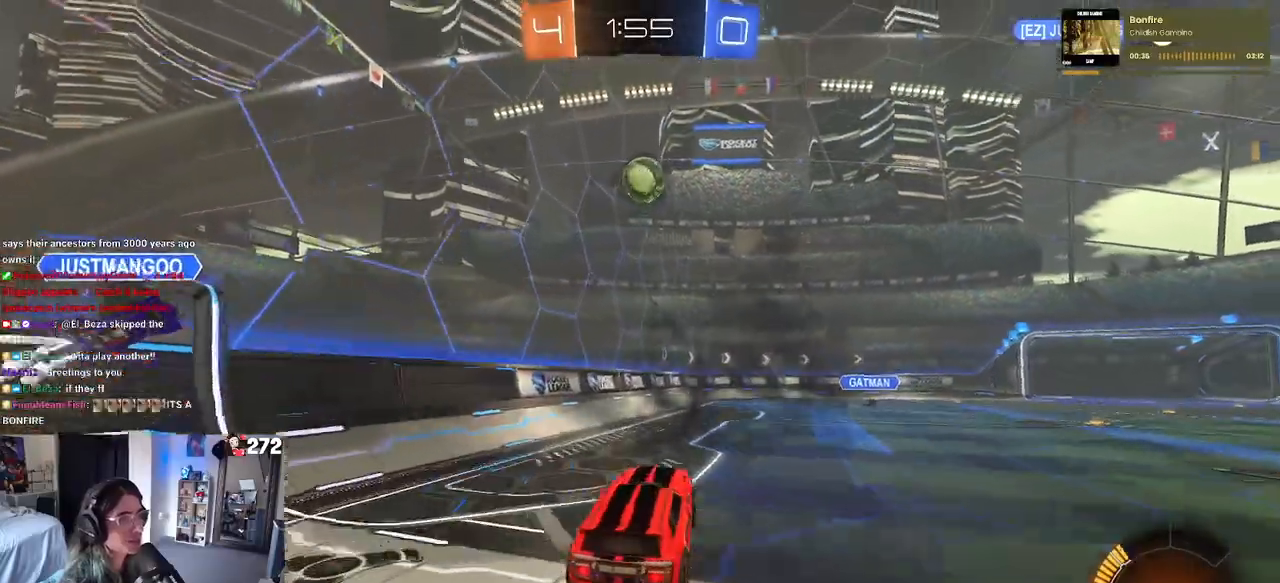
{"dt_ms": 500, "buttons": ["L1", "R1", "R2"], "left_stick": "down-left", "right_stick": "center", "events": [[67, "L1", "down"], [183, "CROSS", "up"], [250, "left_stick", "center"], [317, "left_stick", "up-left"], [417, "left_stick", "center"], [500, "left_stick", "down-left"]]}
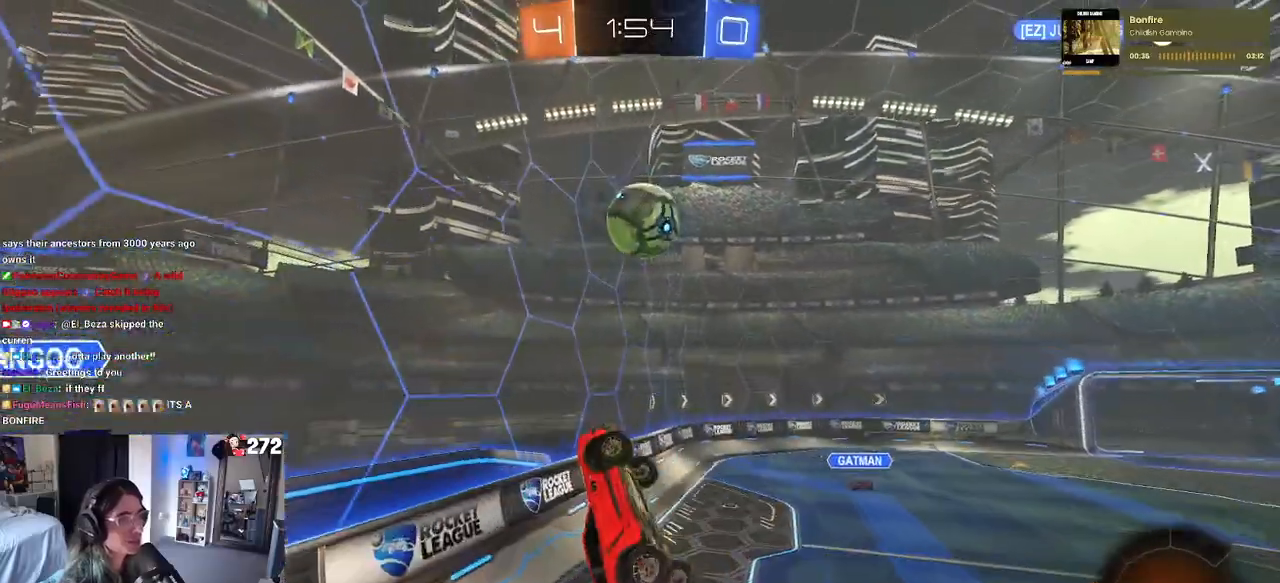
{"dt_ms": 500, "buttons": ["SQUARE", "R1", "R2"], "left_stick": "center", "right_stick": "center", "events": [[117, "left_stick", "down-right"], [333, "L1", "up"], [400, "SQUARE", "down"], [500, "left_stick", "center"]]}
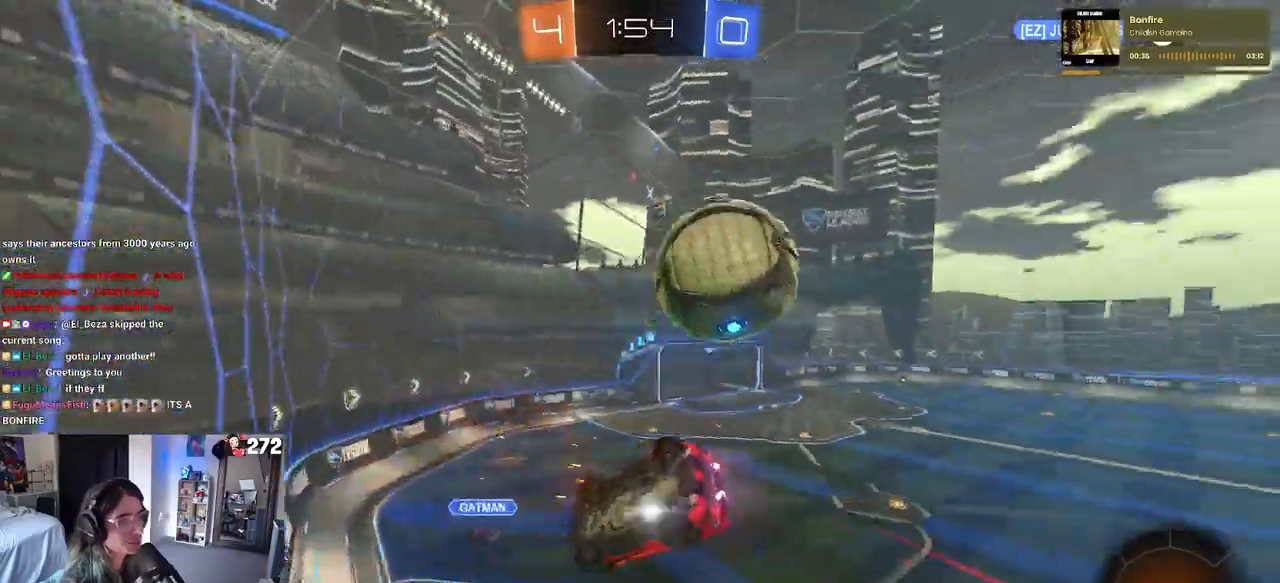
{"dt_ms": 500, "buttons": ["R2"], "left_stick": "left", "right_stick": "center"}
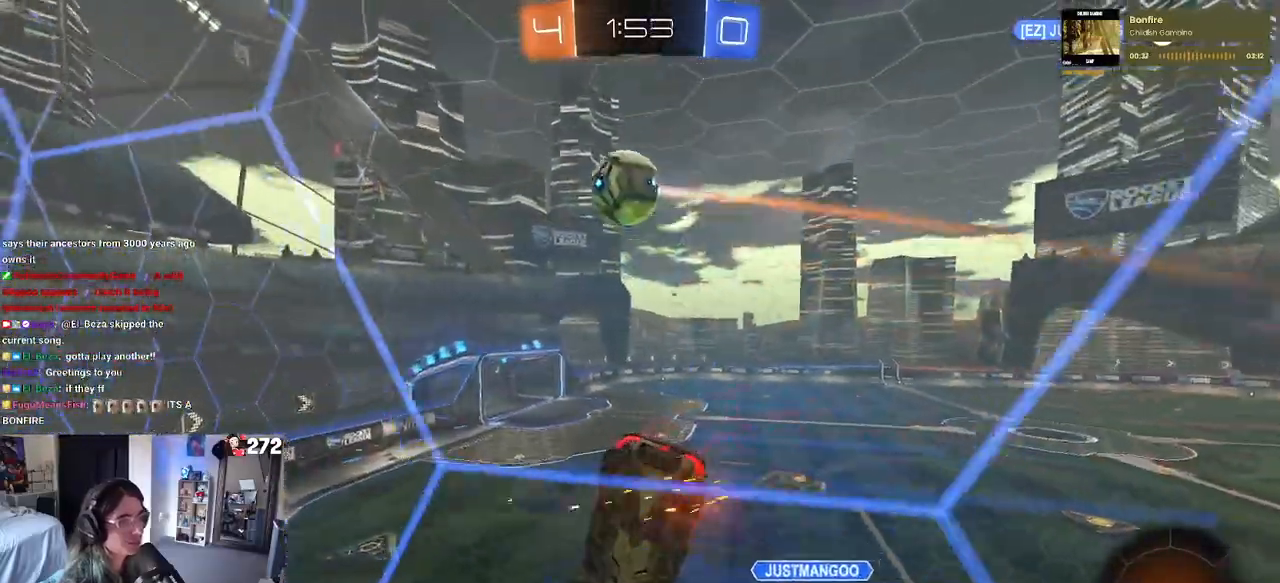
{"dt_ms": 500, "buttons": ["R2"], "left_stick": "center", "right_stick": "center", "events": [[17, "left_stick", "center"]]}
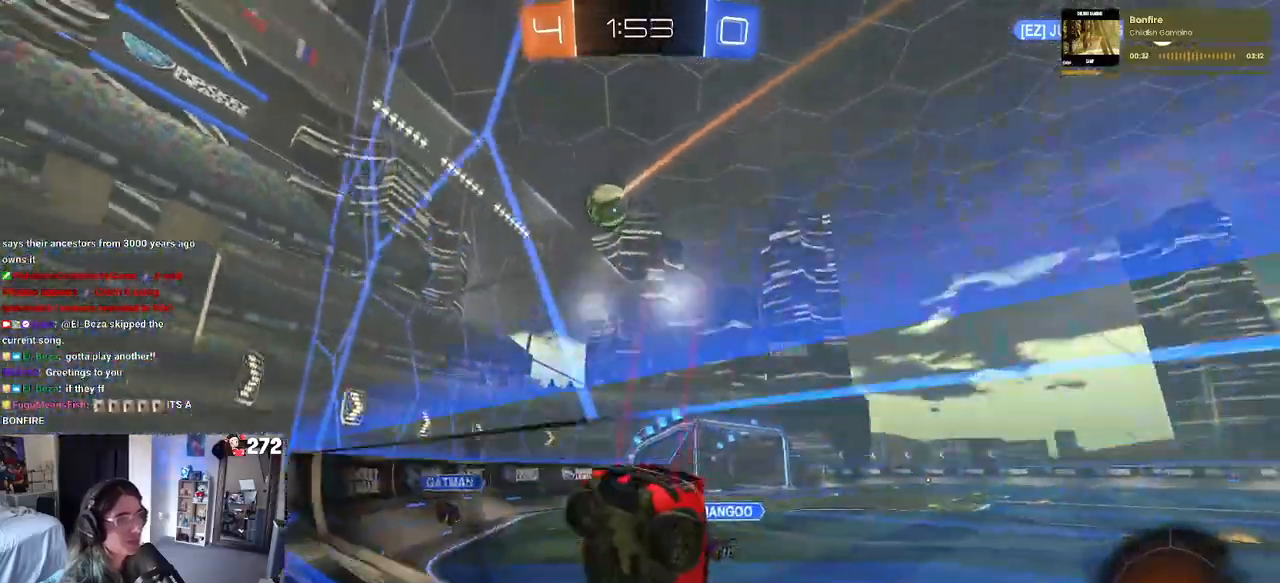
{"dt_ms": 500, "buttons": ["R2"], "left_stick": "center", "right_stick": "center", "events": [[67, "left_stick", "left"], [217, "left_stick", "center"], [267, "left_stick", "right"], [433, "left_stick", "center"]]}
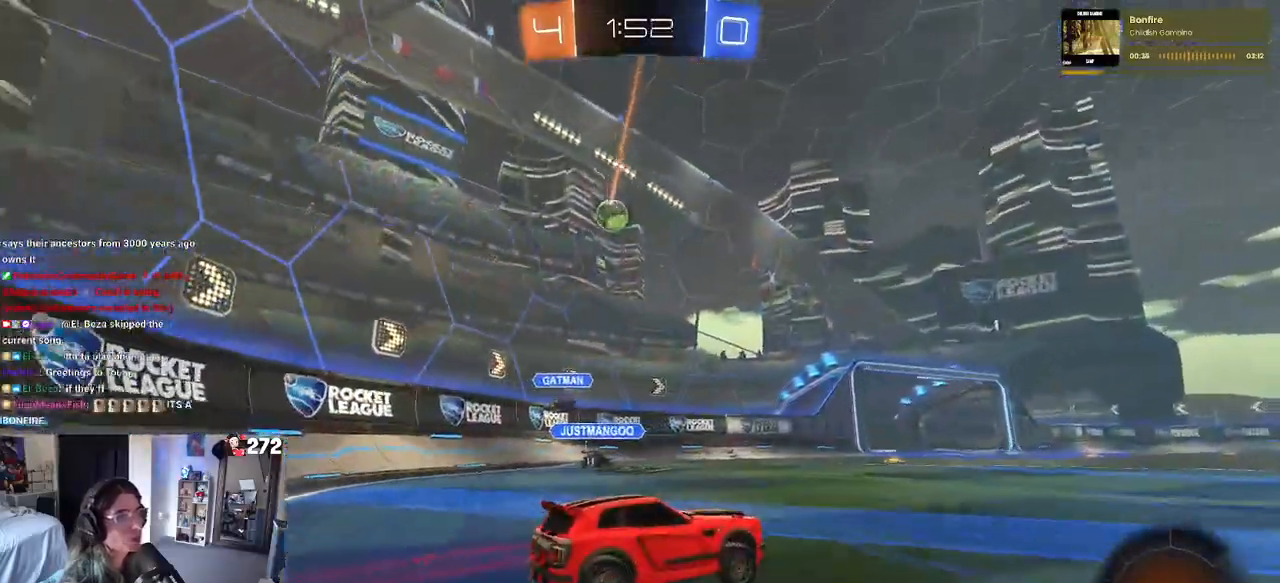
{"dt_ms": 500, "buttons": ["CROSS", "R1", "R2"], "left_stick": "center", "right_stick": "center", "events": [[33, "left_stick", "left"], [217, "left_stick", "center"], [317, "CROSS", "down"], [350, "left_stick", "down"], [450, "R1", "down"], [467, "left_stick", "center"]]}
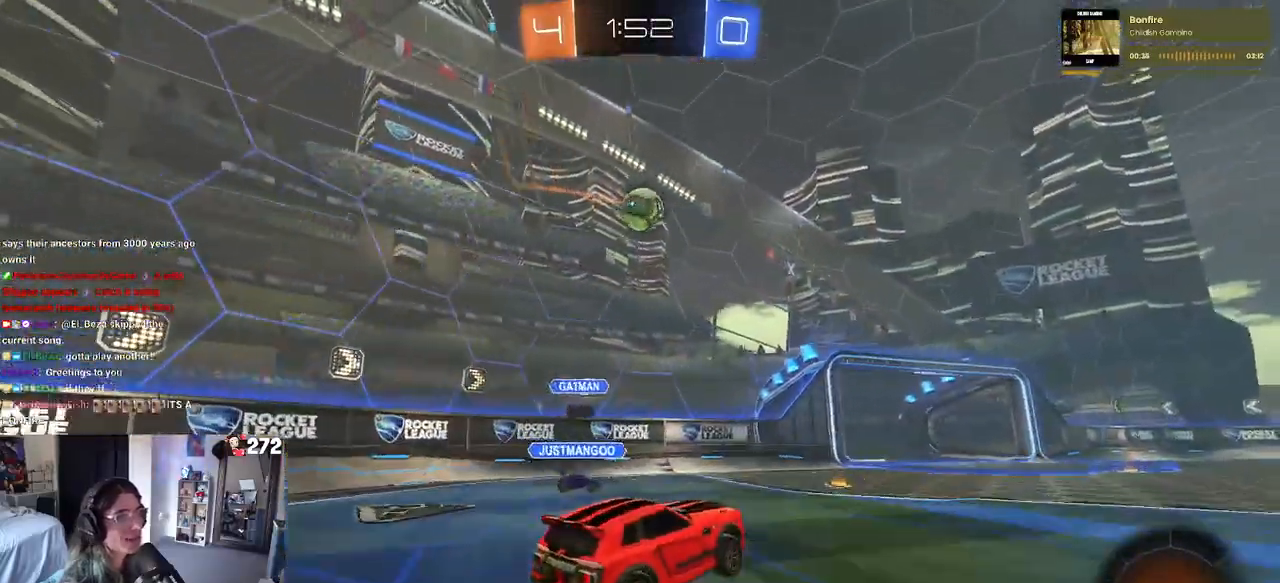
{"dt_ms": 500, "buttons": ["L1", "R1", "R2"], "left_stick": "right", "right_stick": "center", "events": [[33, "left_stick", "down-left"], [83, "L1", "down"], [167, "CROSS", "up"], [267, "left_stick", "up-left"], [400, "left_stick", "right"]]}
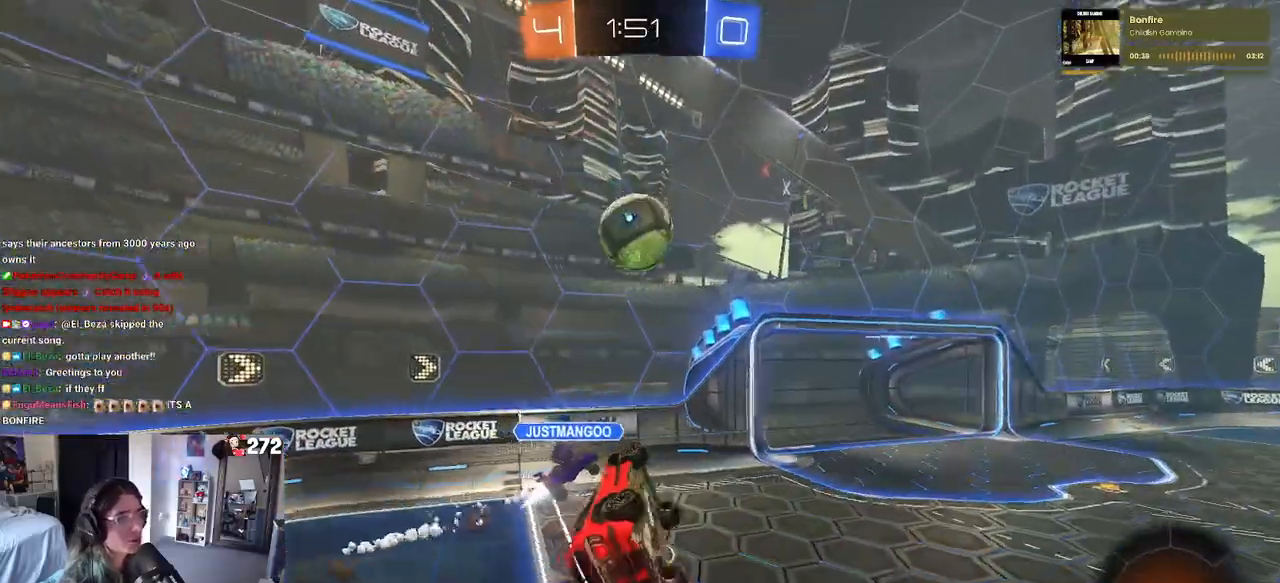
{"dt_ms": 500, "buttons": ["L1", "R2"], "left_stick": "right", "right_stick": "center", "events": [[100, "left_stick", "up"], [417, "R1", "up"], [467, "left_stick", "right"]]}
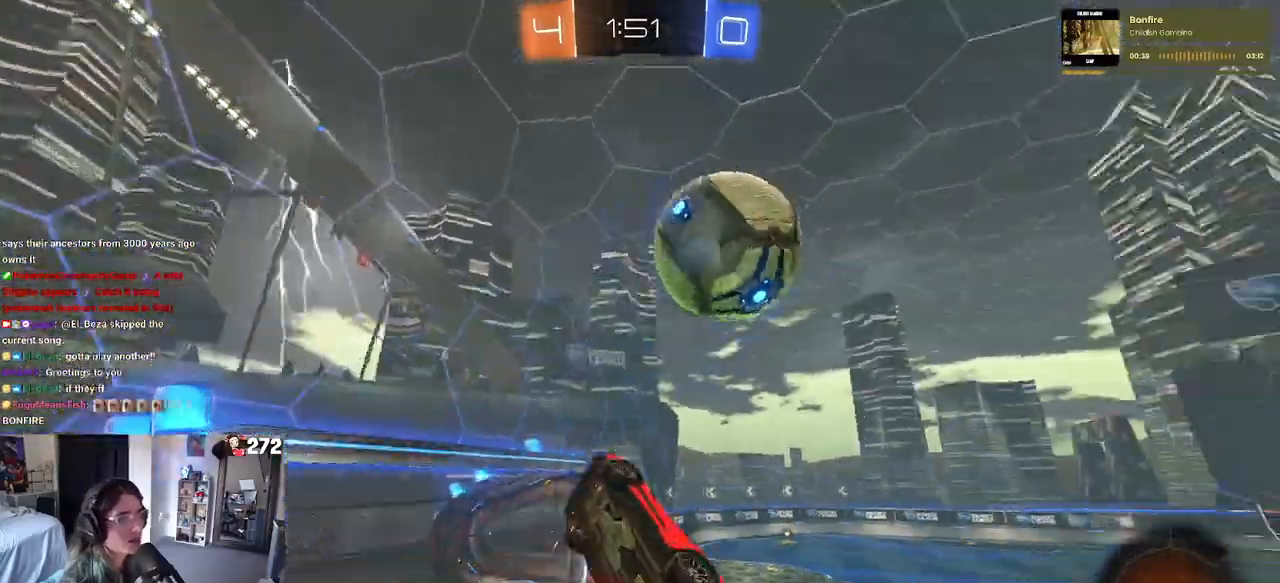
{"dt_ms": 500, "buttons": ["R2"], "left_stick": "up-right", "right_stick": "center", "events": [[400, "L1", "up"], [467, "left_stick", "up-right"]]}
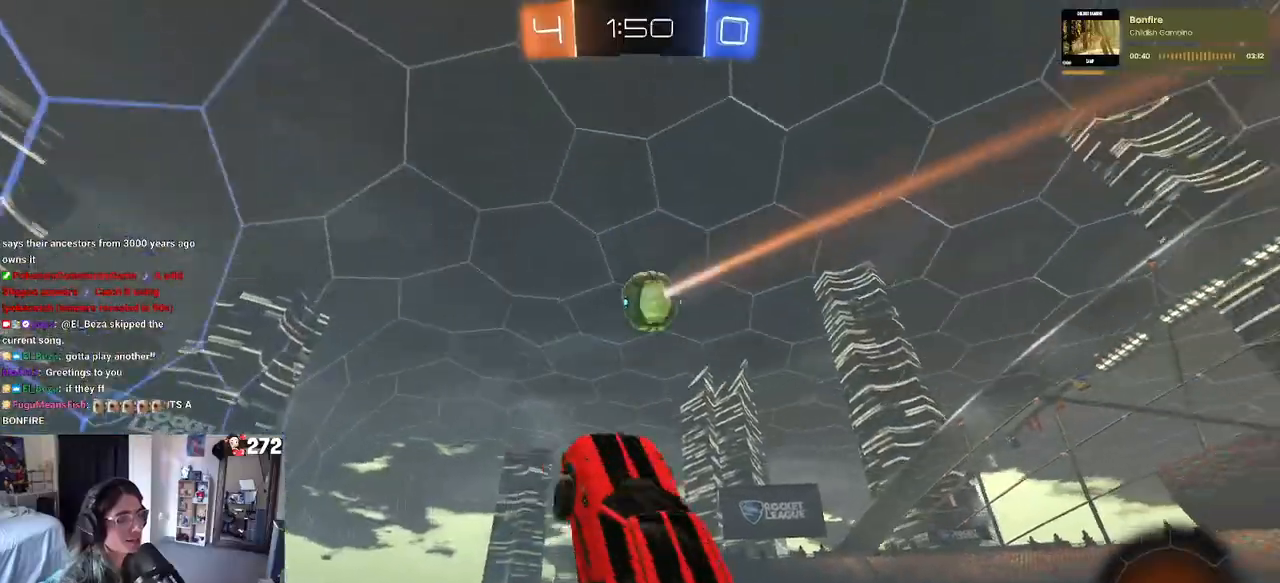
{"dt_ms": 500, "buttons": ["R2"], "left_stick": "down-left", "right_stick": "center", "events": [[233, "SQUARE", "down"], [350, "left_stick", "left"], [383, "SQUARE", "up"], [417, "left_stick", "down-left"]]}
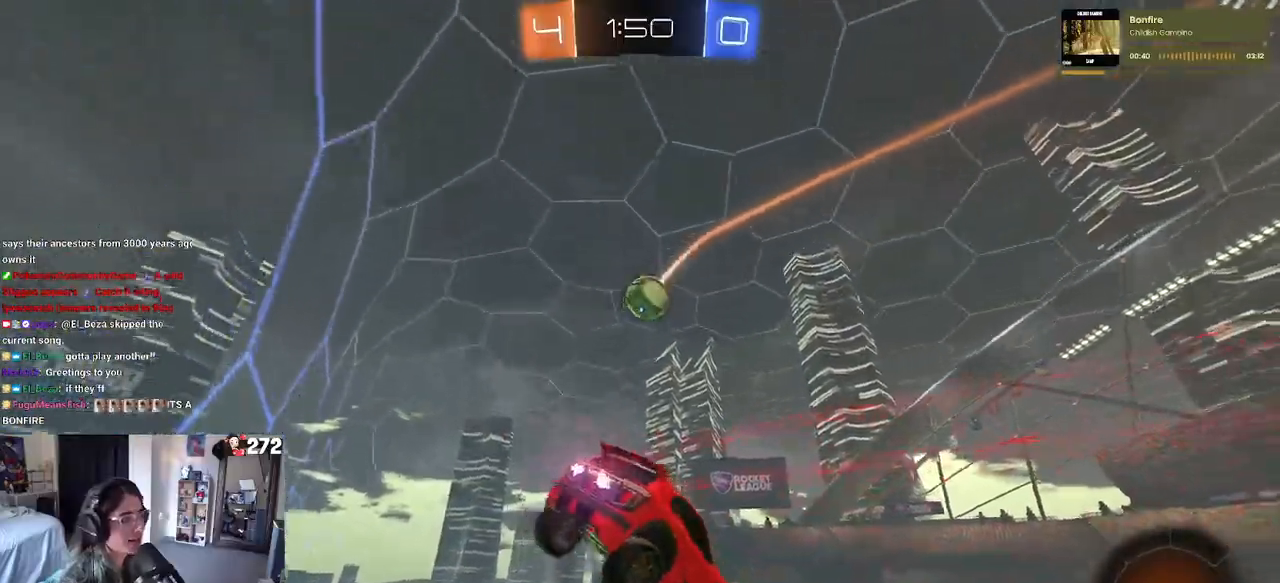
{"dt_ms": 500, "buttons": ["R2"], "left_stick": "left", "right_stick": "center", "events": [[67, "left_stick", "center"], [217, "left_stick", "left"]]}
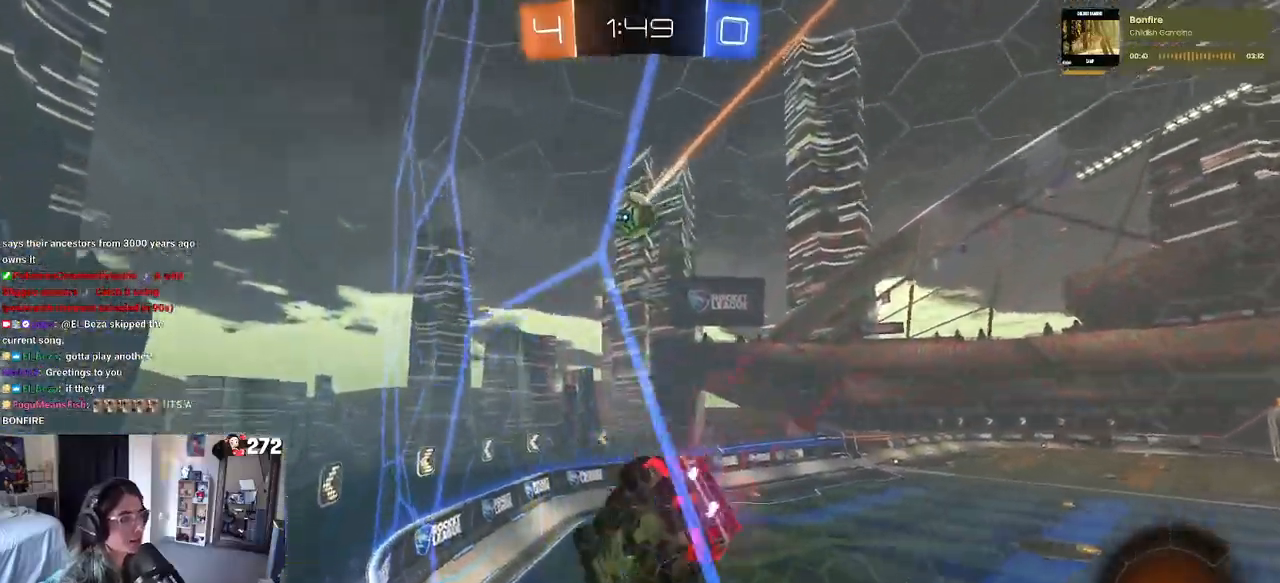
{"dt_ms": 500, "buttons": ["R2"], "left_stick": "center", "right_stick": "center", "events": [[50, "left_stick", "center"]]}
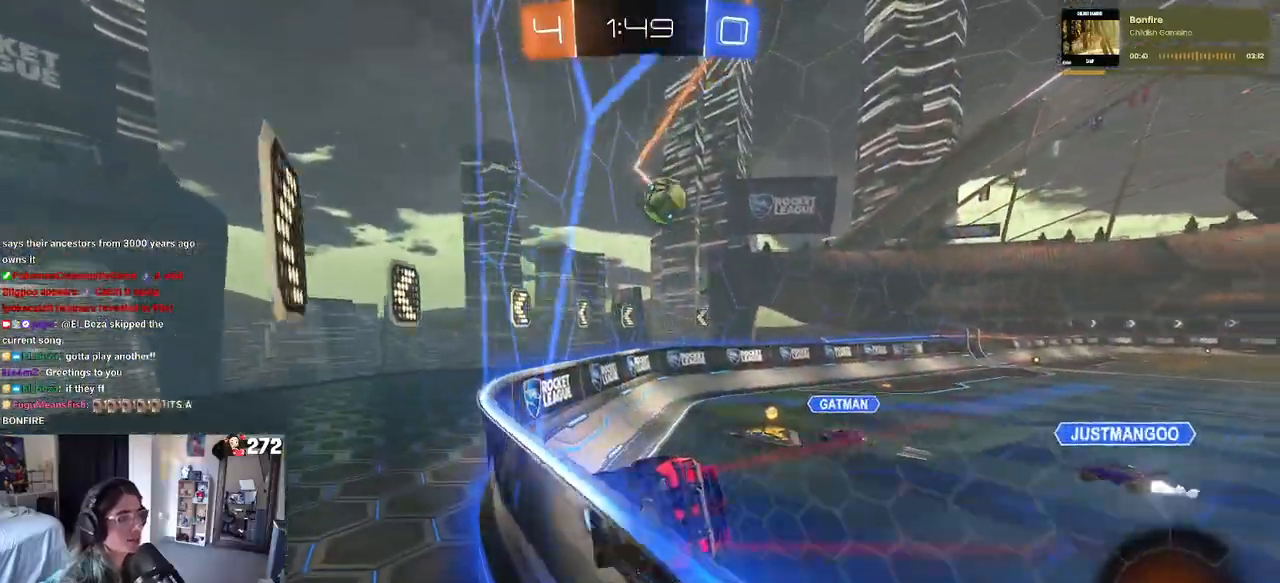
{"dt_ms": 500, "buttons": ["R2"], "left_stick": "right", "right_stick": "center", "events": [[67, "left_stick", "right"]]}
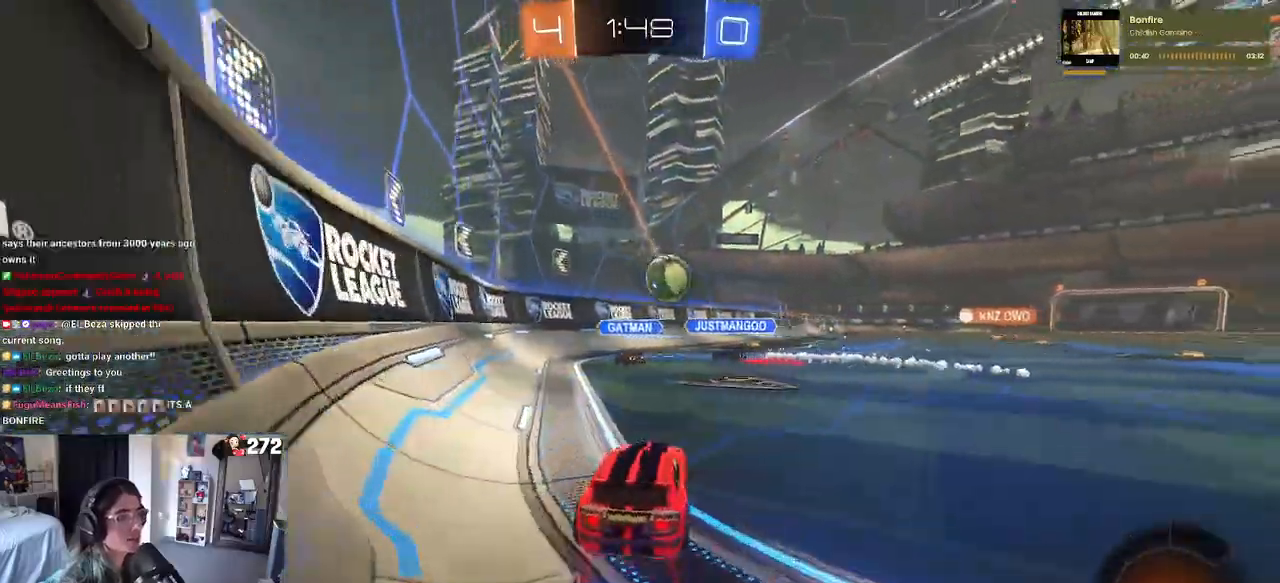
{"dt_ms": 500, "buttons": ["TRIANGLE", "R1", "R2"], "left_stick": "down", "right_stick": "center", "events": [[233, "R1", "down"], [250, "CROSS", "down"], [250, "left_stick", "up"], [300, "left_stick", "up-left"], [333, "CROSS", "up"], [383, "CROSS", "down"], [450, "left_stick", "down"], [483, "CROSS", "up"], [500, "TRIANGLE", "down"]]}
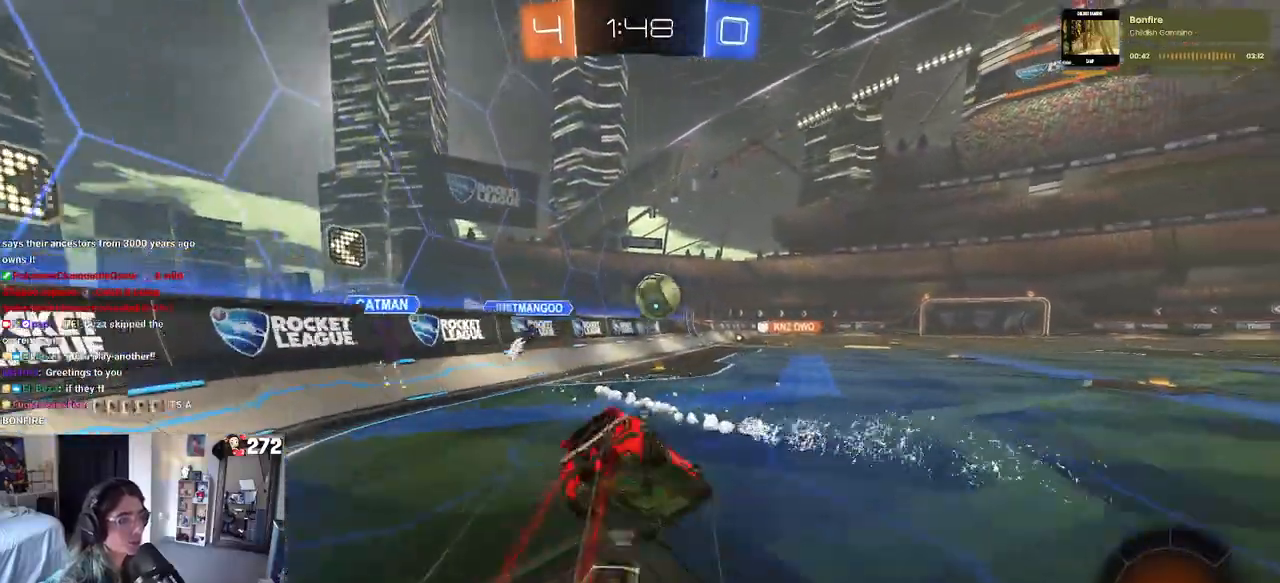
{"dt_ms": 500, "buttons": ["SQUARE", "R1", "R2"], "left_stick": "down-left", "right_stick": "center", "events": [[133, "TRIANGLE", "up"], [300, "left_stick", "down-left"], [350, "SQUARE", "down"]]}
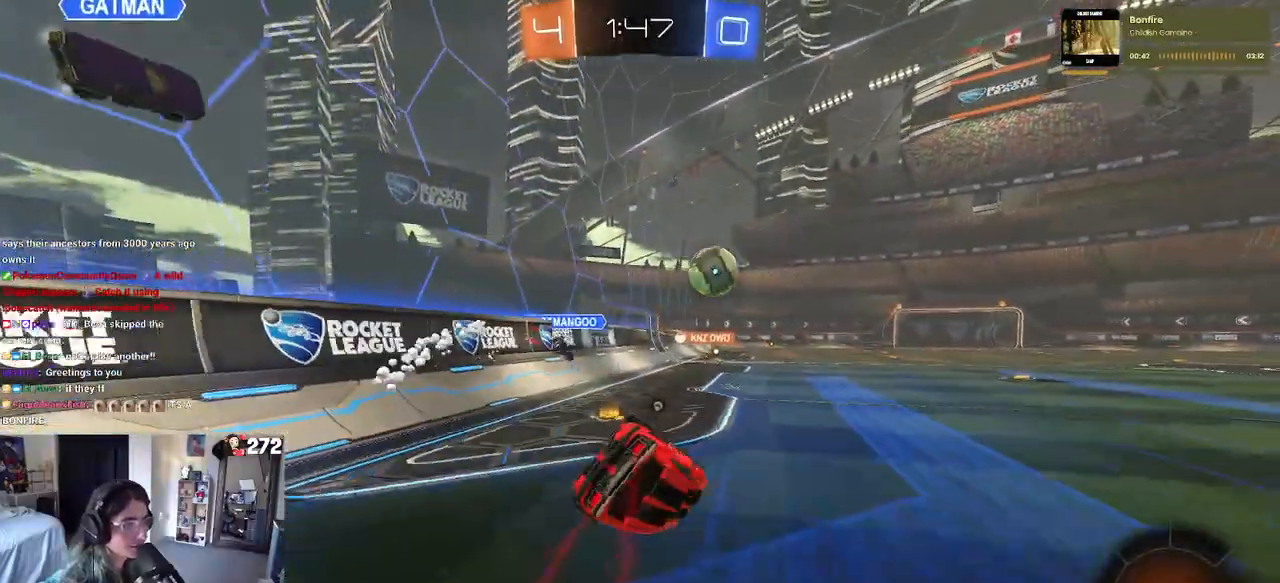
{"dt_ms": 500, "buttons": ["CROSS", "R2"], "left_stick": "down", "right_stick": "center", "events": [[267, "SQUARE", "up"], [283, "left_stick", "down"], [467, "CROSS", "down"], [500, "R1", "up"]]}
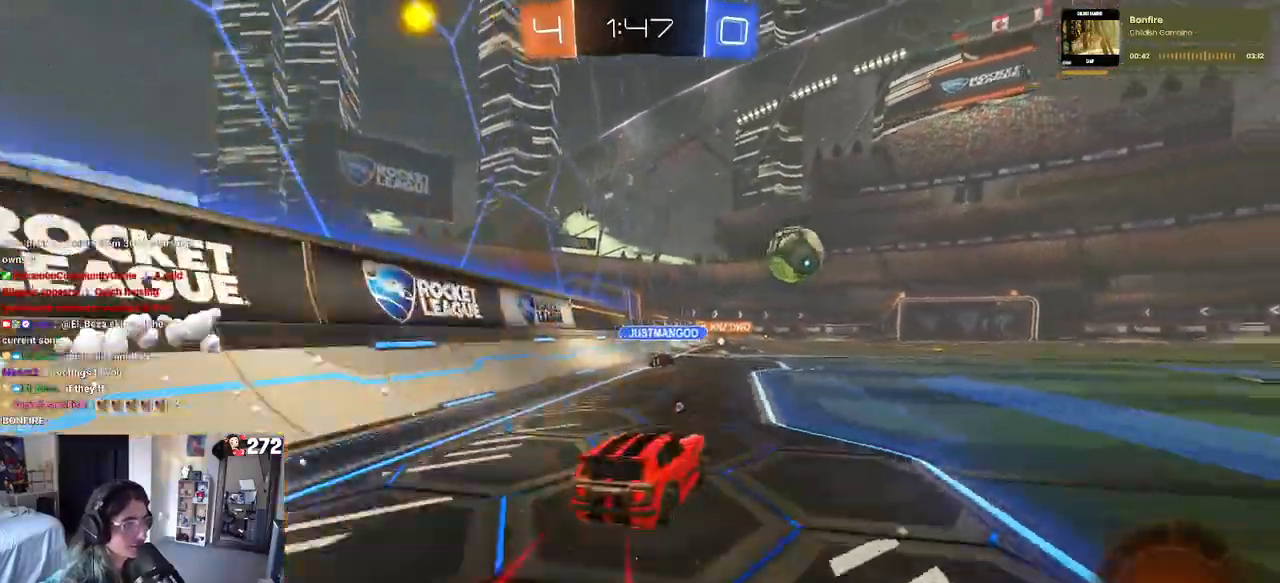
{"dt_ms": 500, "buttons": ["R2"], "left_stick": "up-right", "right_stick": "center", "events": [[17, "CROSS", "up"], [217, "left_stick", "left"], [383, "left_stick", "center"], [433, "left_stick", "right"], [483, "left_stick", "up-right"]]}
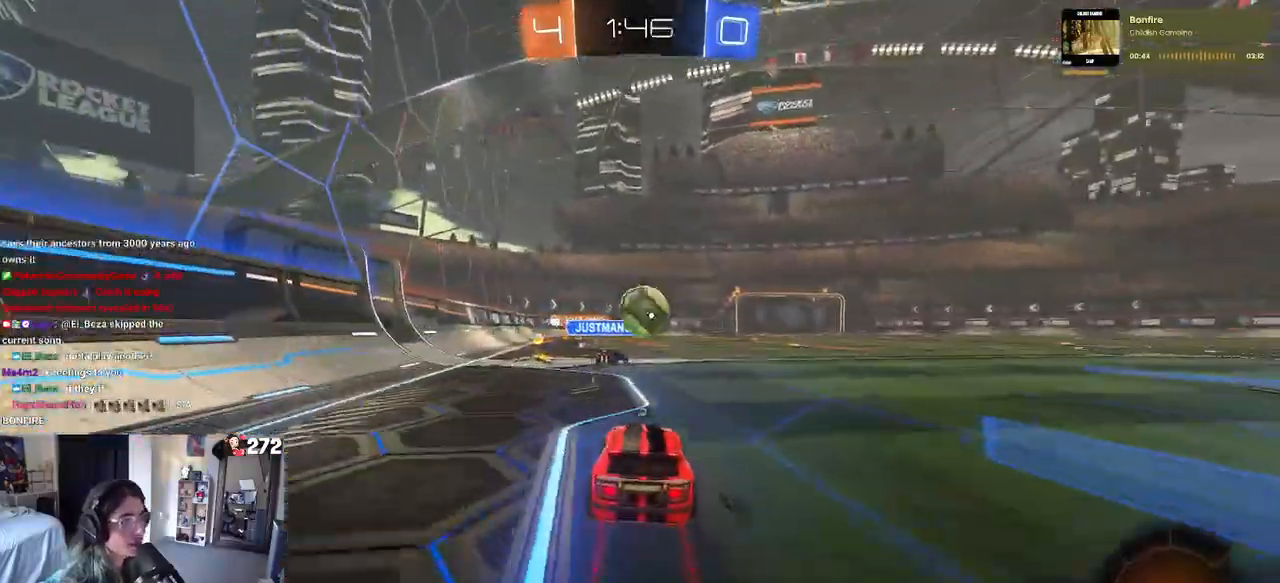
{"dt_ms": 500, "buttons": ["R1", "R2"], "left_stick": "down-left", "right_stick": "center", "events": [[17, "CROSS", "down"], [17, "R1", "down"], [17, "left_stick", "up"], [67, "left_stick", "up-left"], [100, "CROSS", "up"], [167, "CROSS", "down"], [217, "left_stick", "down-left"], [283, "CROSS", "up"], [333, "TRIANGLE", "down"], [450, "TRIANGLE", "up"]]}
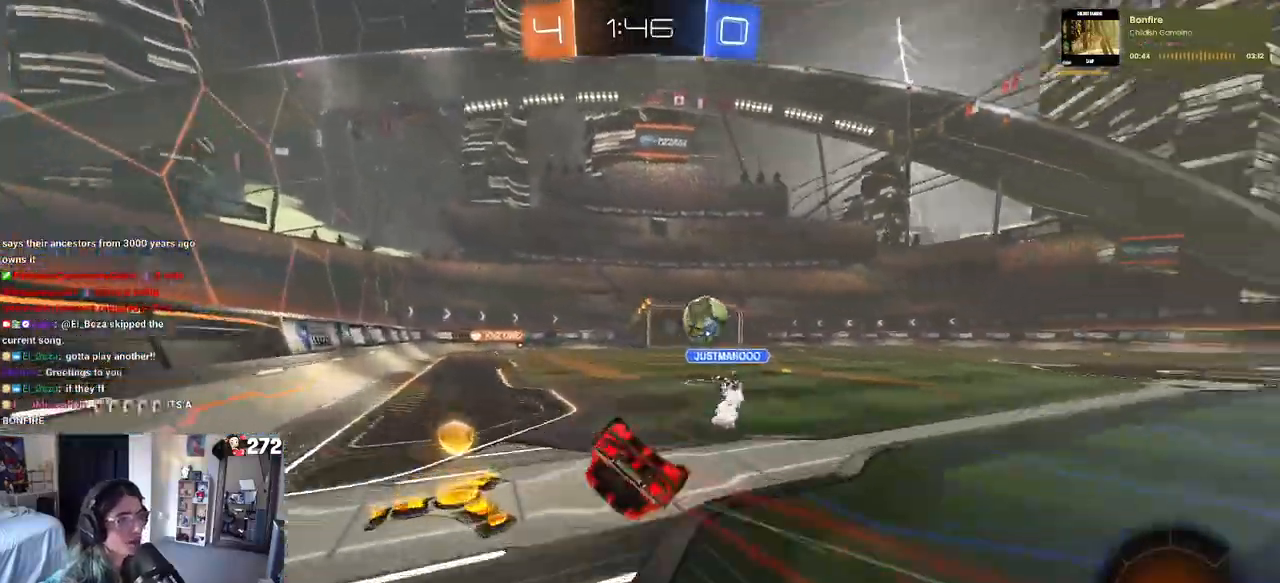
{"dt_ms": 500, "buttons": ["R2"], "left_stick": "center", "right_stick": "center", "events": [[83, "R1", "up"], [133, "SQUARE", "down"], [183, "R1", "down"], [317, "R1", "up"], [483, "SQUARE", "up"], [483, "left_stick", "center"]]}
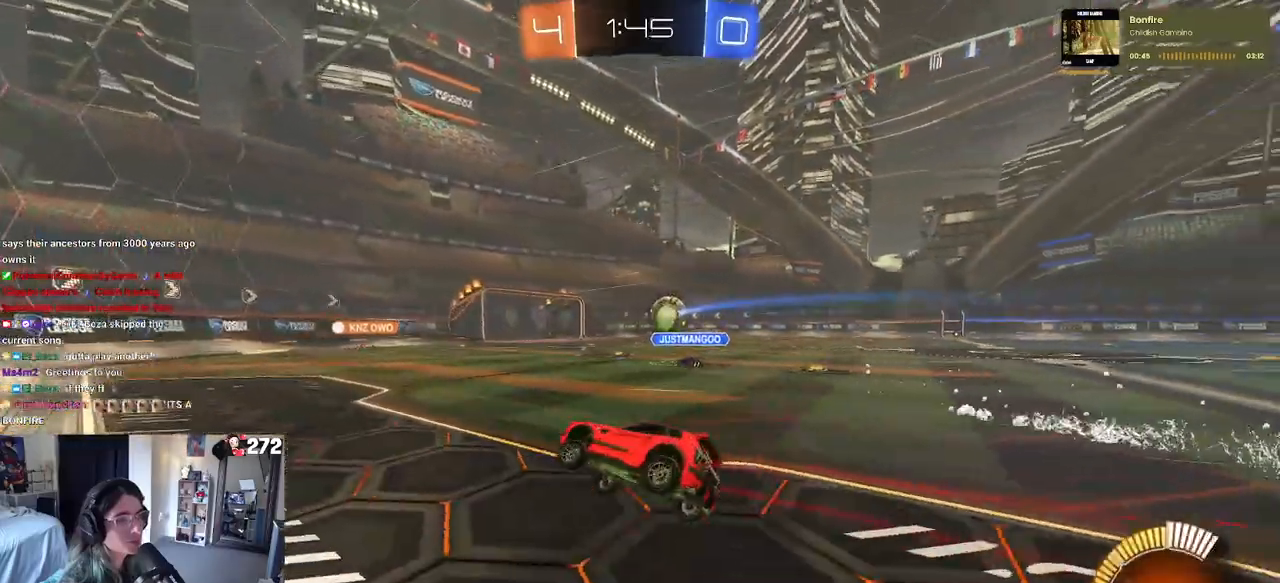
{"dt_ms": 500, "buttons": ["R2"], "left_stick": "right", "right_stick": "center", "events": [[233, "left_stick", "right"]]}